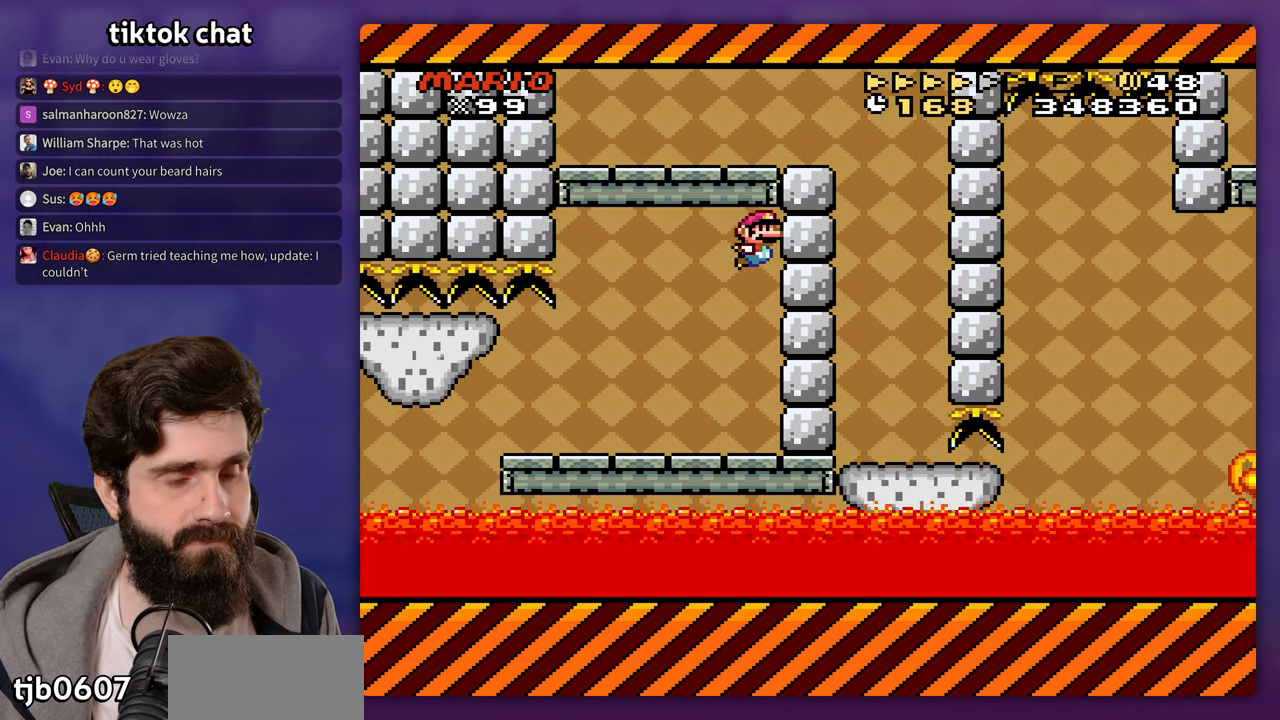
Gameplay with a controller (Nintendo layout); each line is a JSON object with the inputs held at the frame after it (dt_ms = milliseconds from this image to that frame). "events" lists button and stick changes between this image and that frame as [ms after this image, input, new state], when the widget could be followed in between. Not read: DPAD_RIGHT L3 R3 X Y.
{"dt_ms": 500, "buttons": ["DPAD_LEFT"], "events": [[33, "DPAD_UP", "down"], [67, "DPAD_LEFT", "down"], [100, "DPAD_UP", "up"], [317, "B", "up"]]}
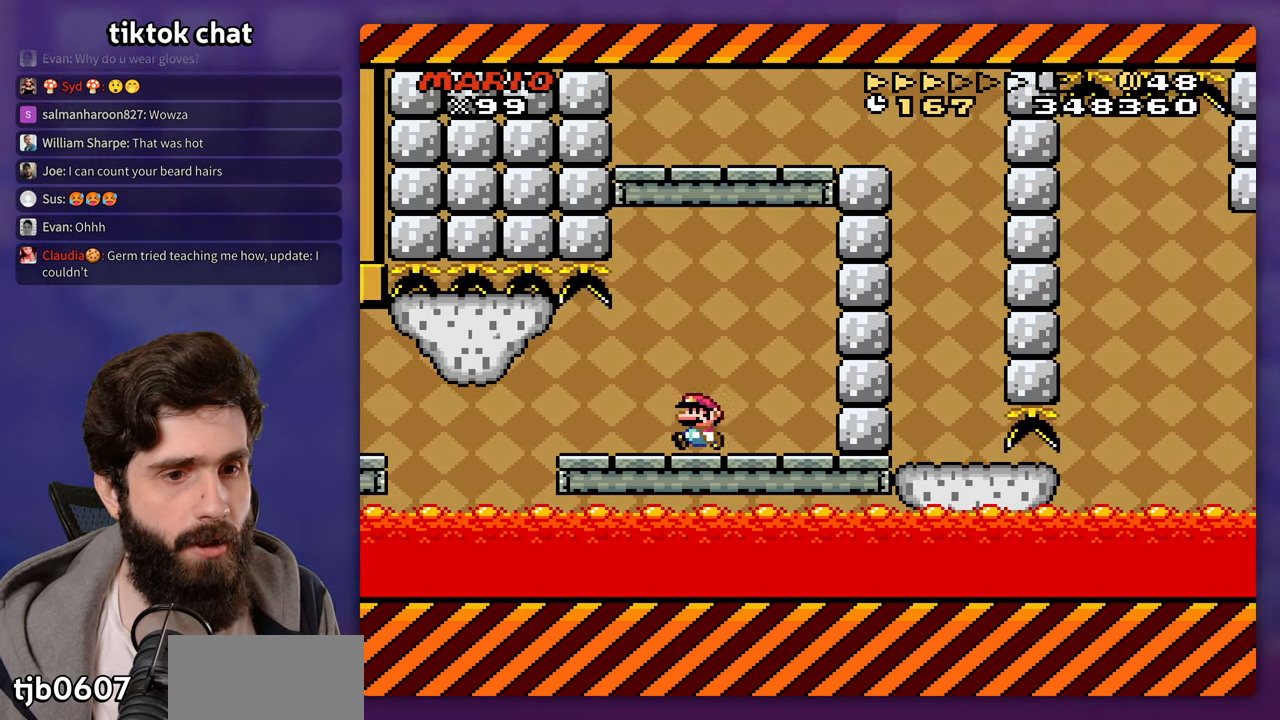
{"dt_ms": 500, "buttons": [], "events": [[200, "DPAD_UP", "down"], [233, "DPAD_LEFT", "up"], [250, "DPAD_UP", "up"], [283, "DPAD_UP", "down"], [317, "DPAD_UP", "up"]]}
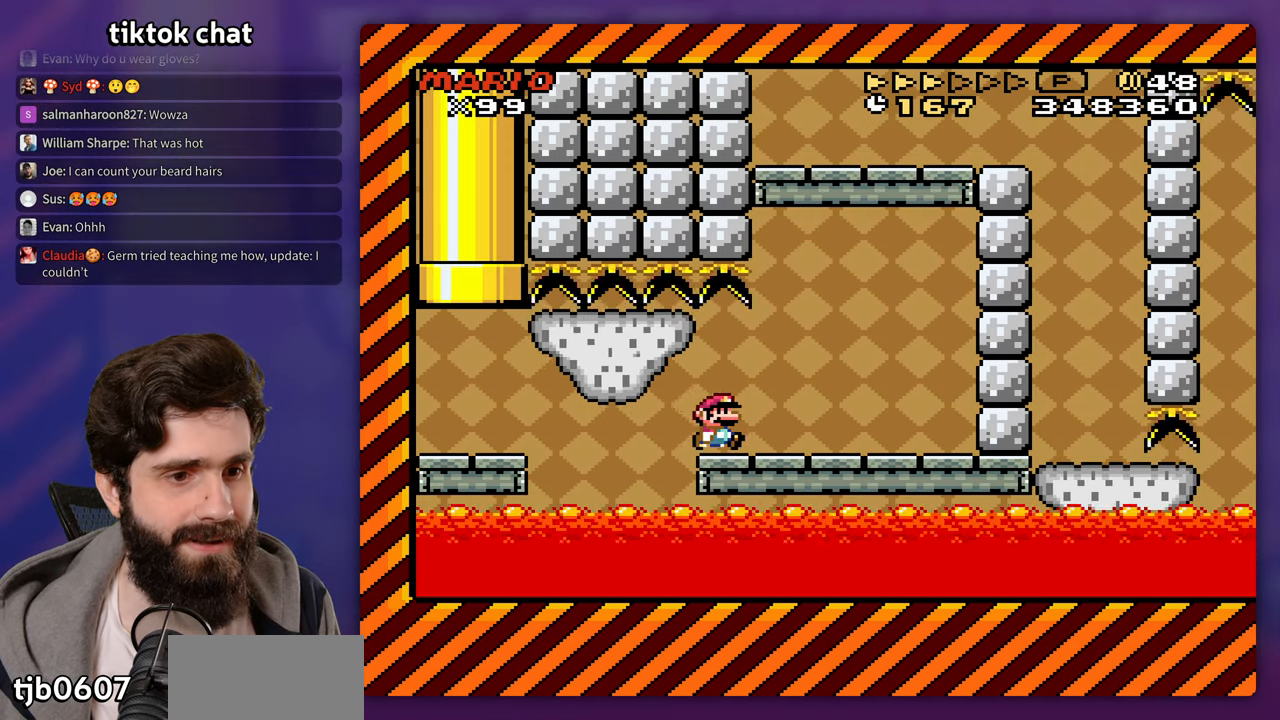
{"dt_ms": 500, "buttons": [], "events": []}
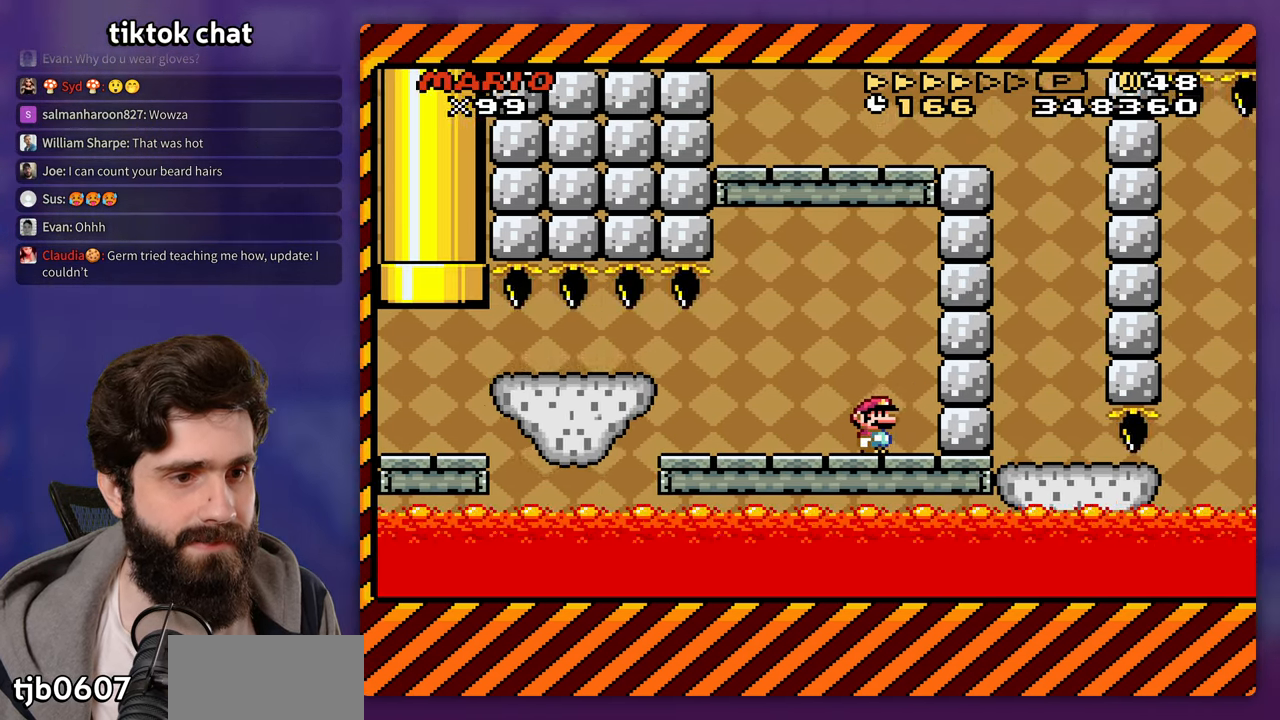
{"dt_ms": 500, "buttons": ["B"], "events": [[33, "B", "down"]]}
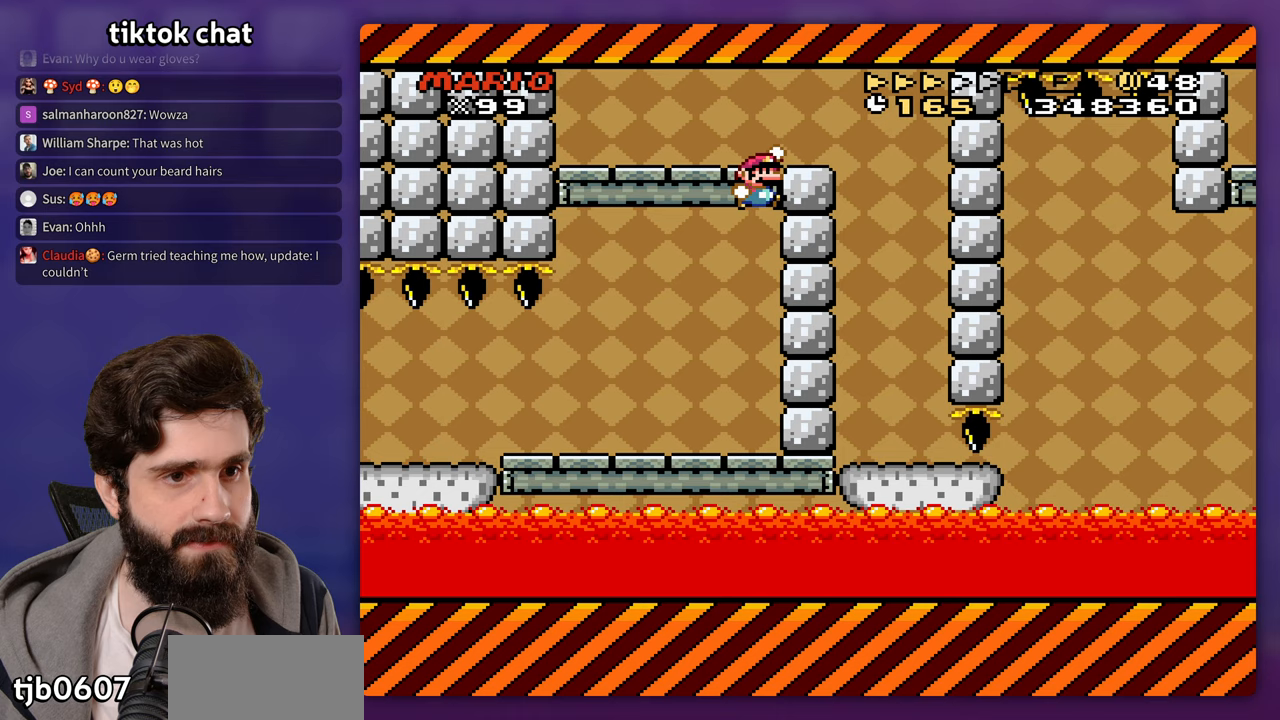
{"dt_ms": 500, "buttons": ["DPAD_LEFT"], "events": [[133, "DPAD_UP", "down"], [167, "DPAD_LEFT", "down"], [200, "DPAD_UP", "up"], [333, "B", "up"]]}
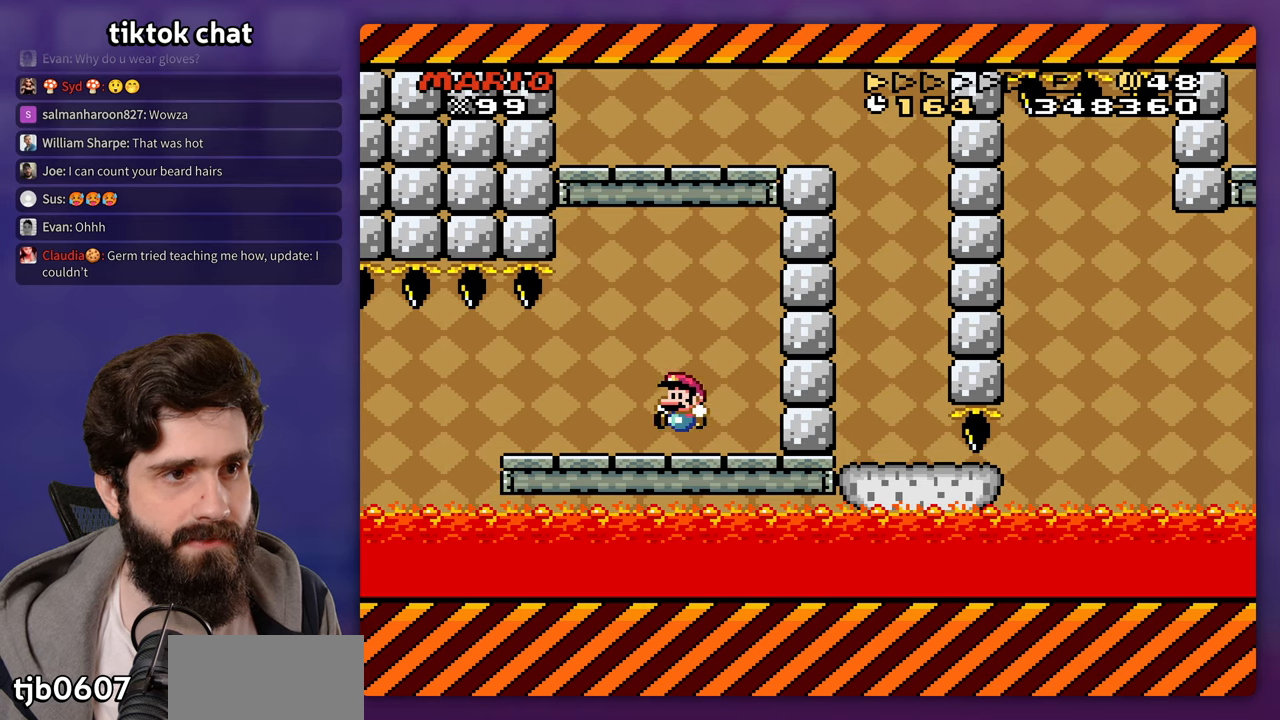
{"dt_ms": 500, "buttons": [], "events": [[300, "DPAD_LEFT", "up"]]}
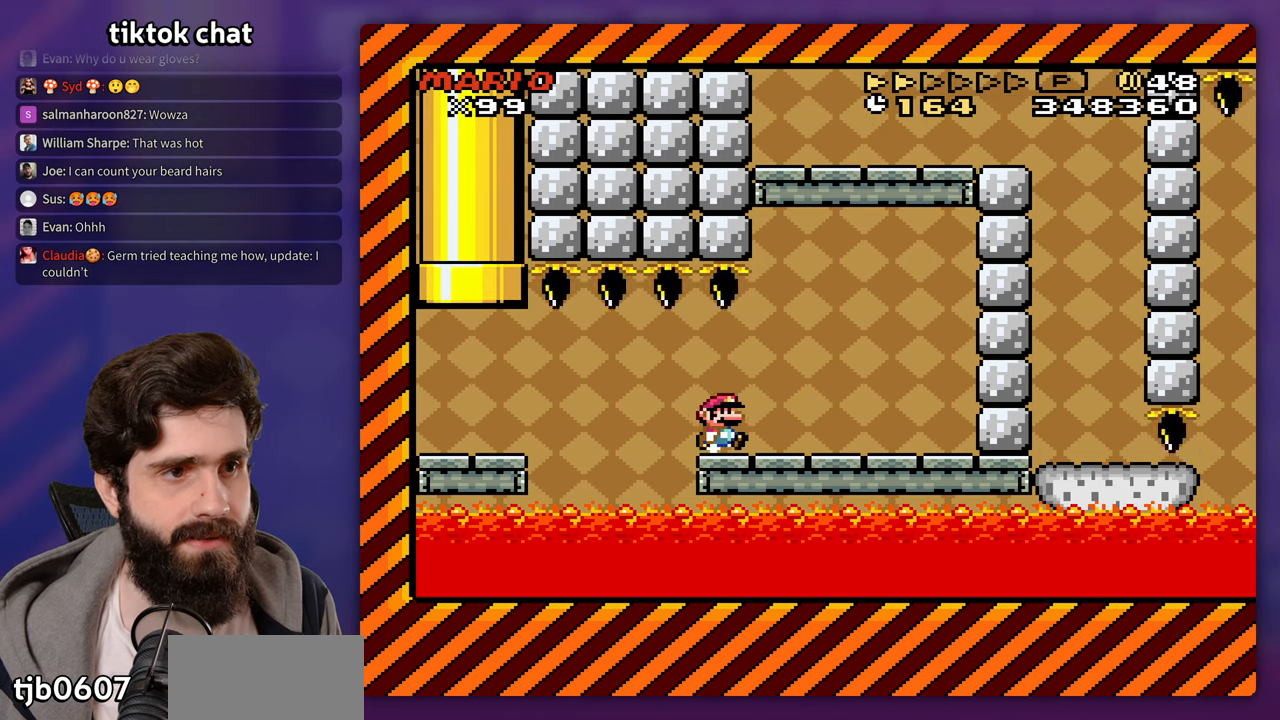
{"dt_ms": 500, "buttons": [], "events": []}
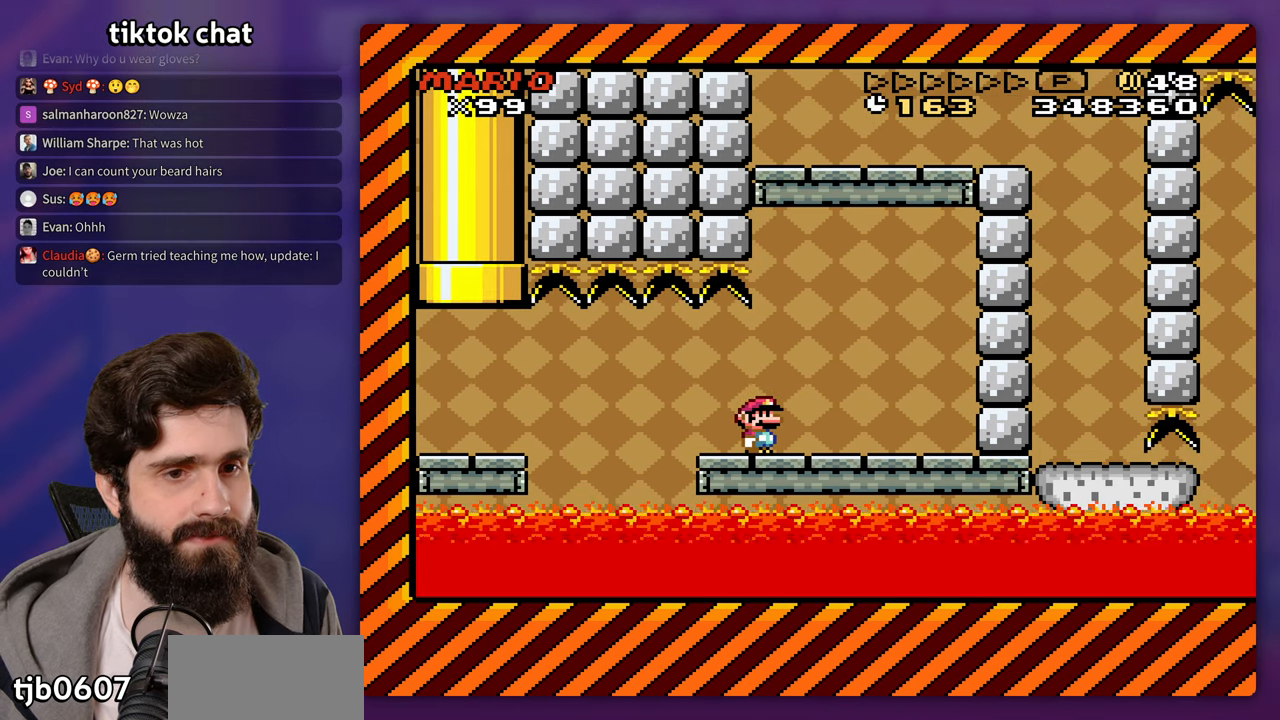
{"dt_ms": 500, "buttons": ["DPAD_LEFT"], "events": [[400, "DPAD_LEFT", "down"]]}
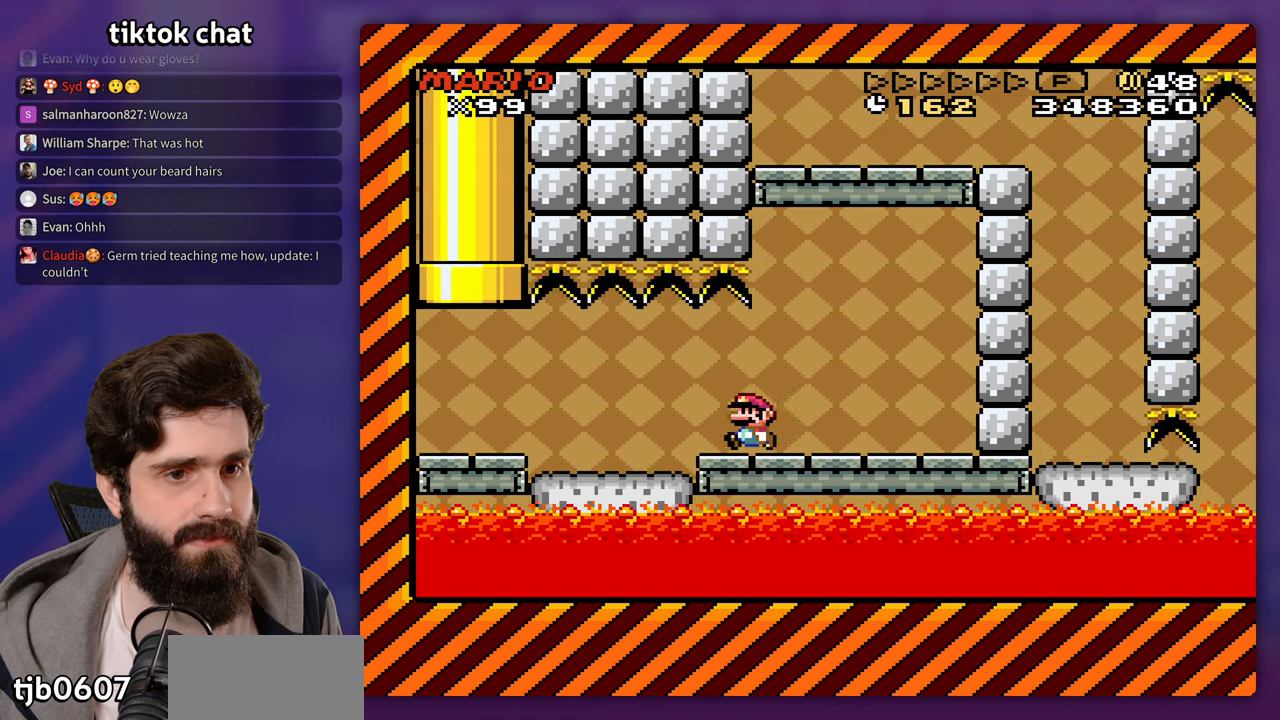
{"dt_ms": 500, "buttons": ["DPAD_LEFT"], "events": [[17, "DPAD_LEFT", "up"], [150, "DPAD_LEFT", "down"]]}
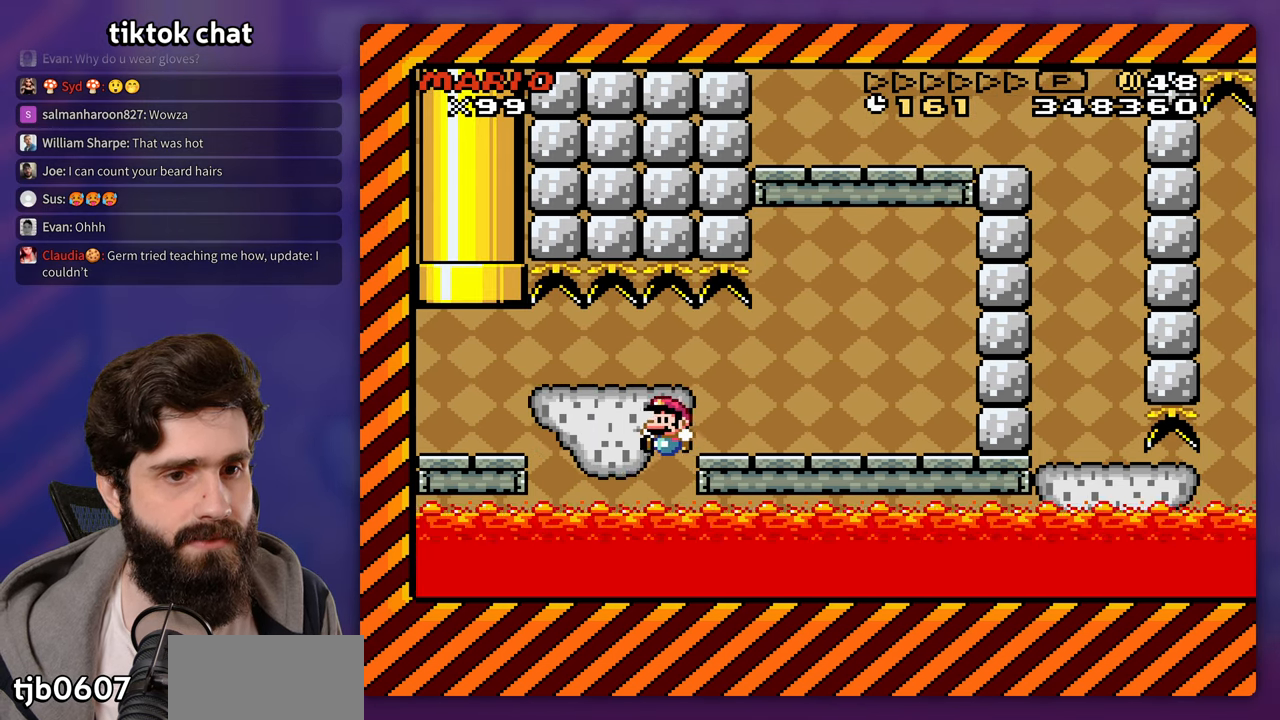
{"dt_ms": 500, "buttons": [], "events": [[300, "DPAD_LEFT", "up"]]}
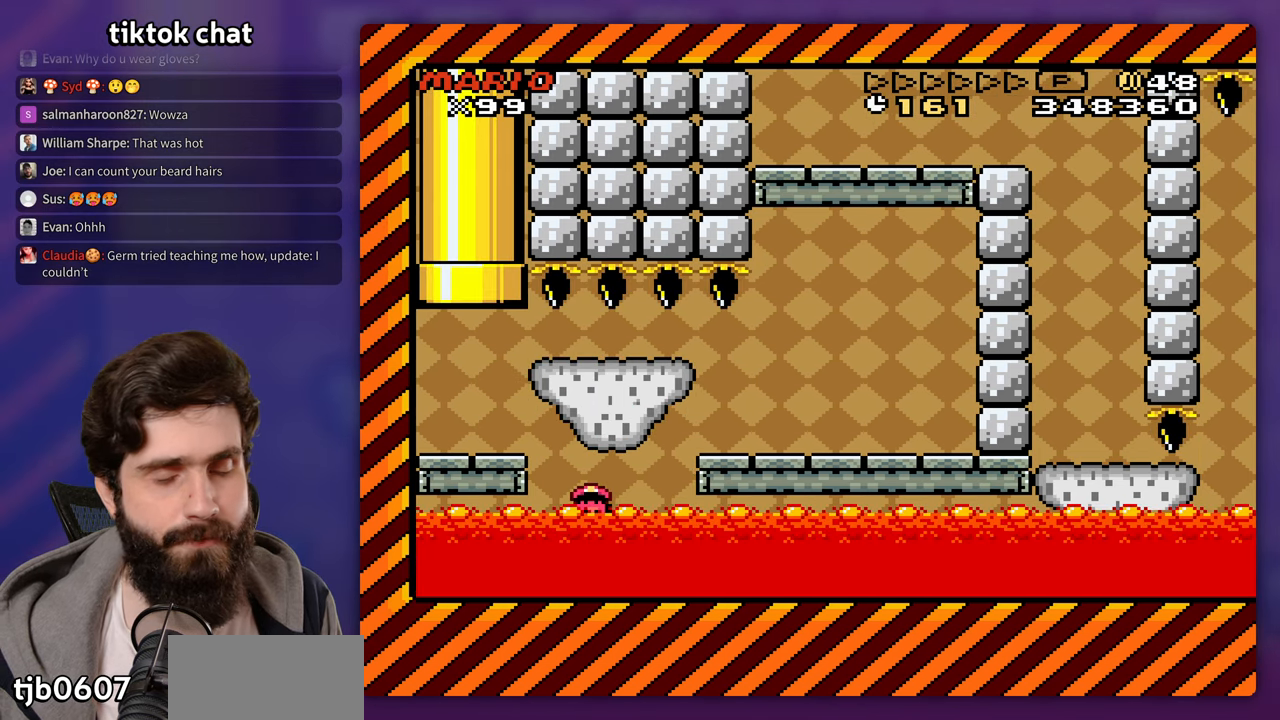
{"dt_ms": 500, "buttons": ["A"], "events": [[217, "A", "down"], [317, "A", "up"], [483, "A", "down"]]}
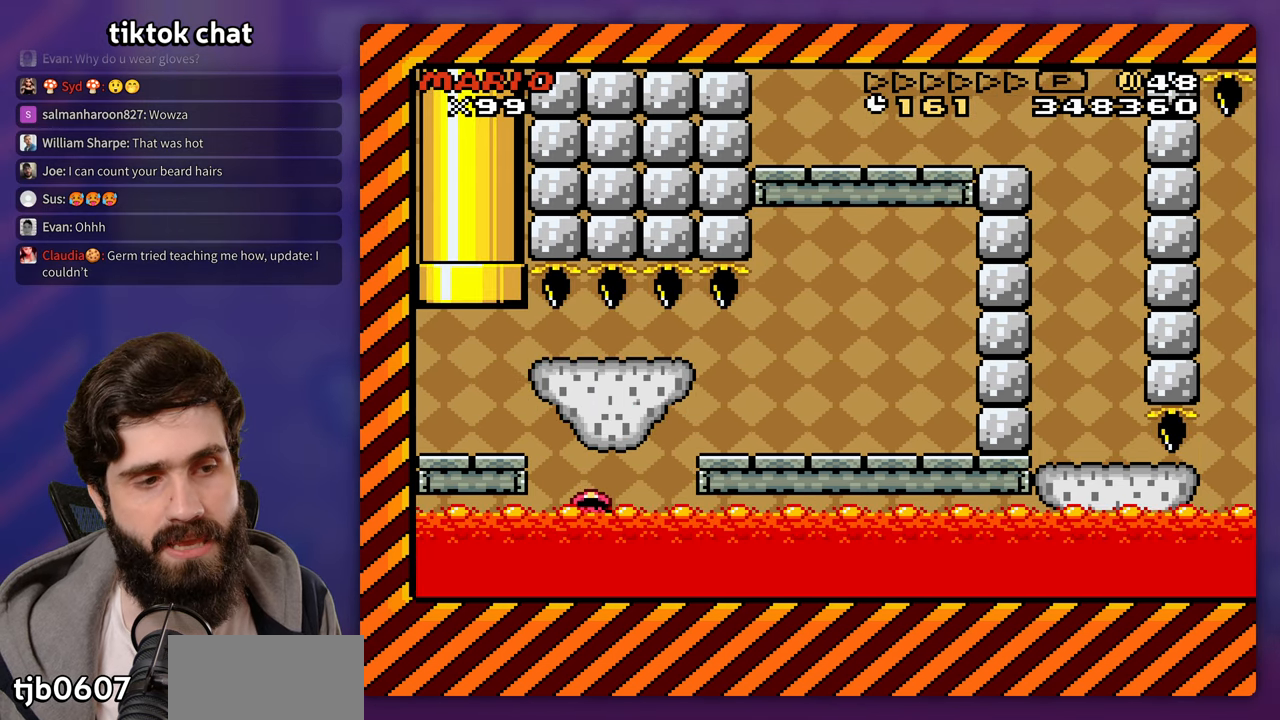
{"dt_ms": 500, "buttons": [], "events": [[117, "A", "up"], [317, "A", "down"], [450, "A", "up"]]}
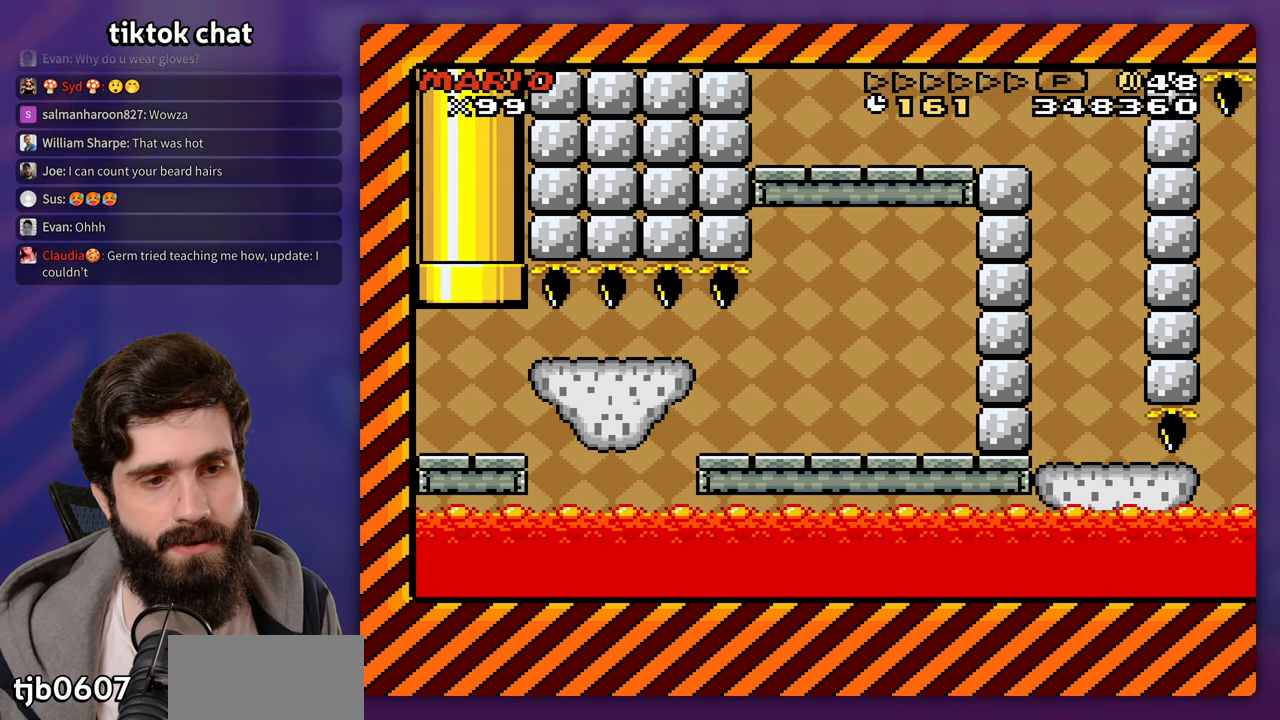
{"dt_ms": 500, "buttons": [], "events": [[33, "A", "down"], [150, "A", "up"], [217, "A", "down"], [317, "A", "up"], [383, "A", "down"], [483, "A", "up"]]}
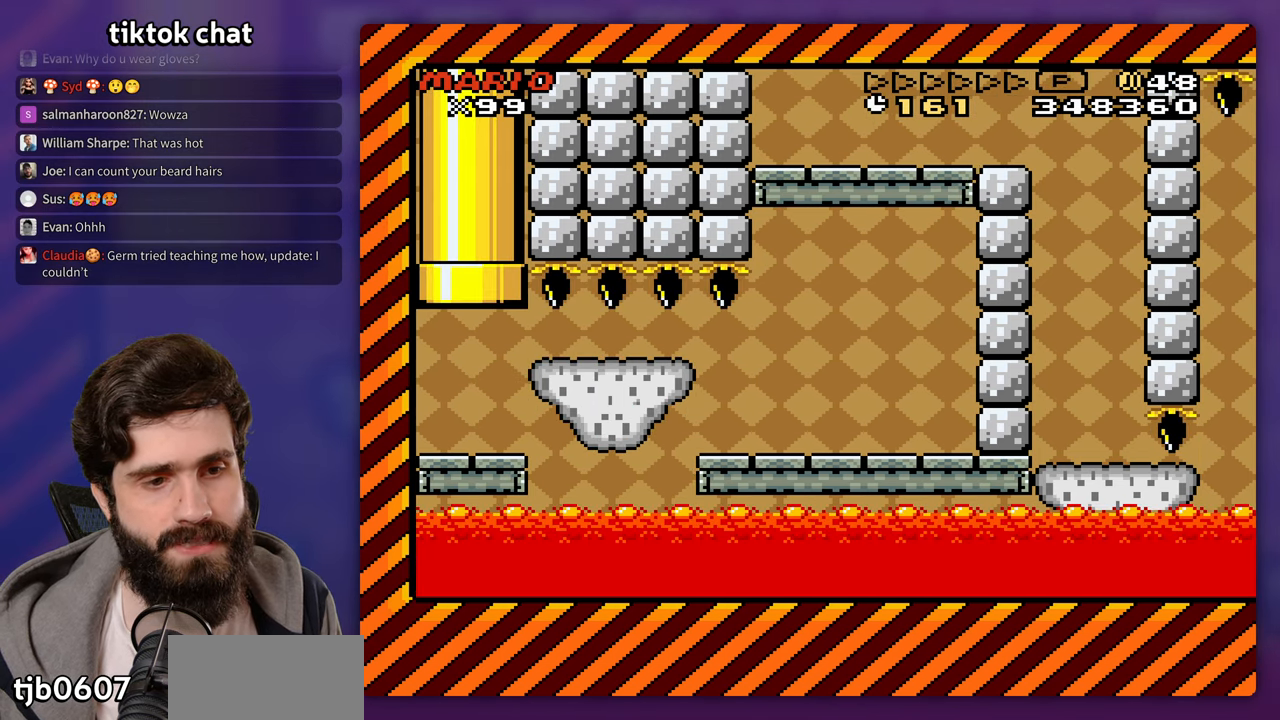
{"dt_ms": 500, "buttons": [], "events": [[50, "A", "down"], [150, "A", "up"], [217, "A", "down"], [300, "A", "up"], [383, "A", "down"], [483, "A", "up"]]}
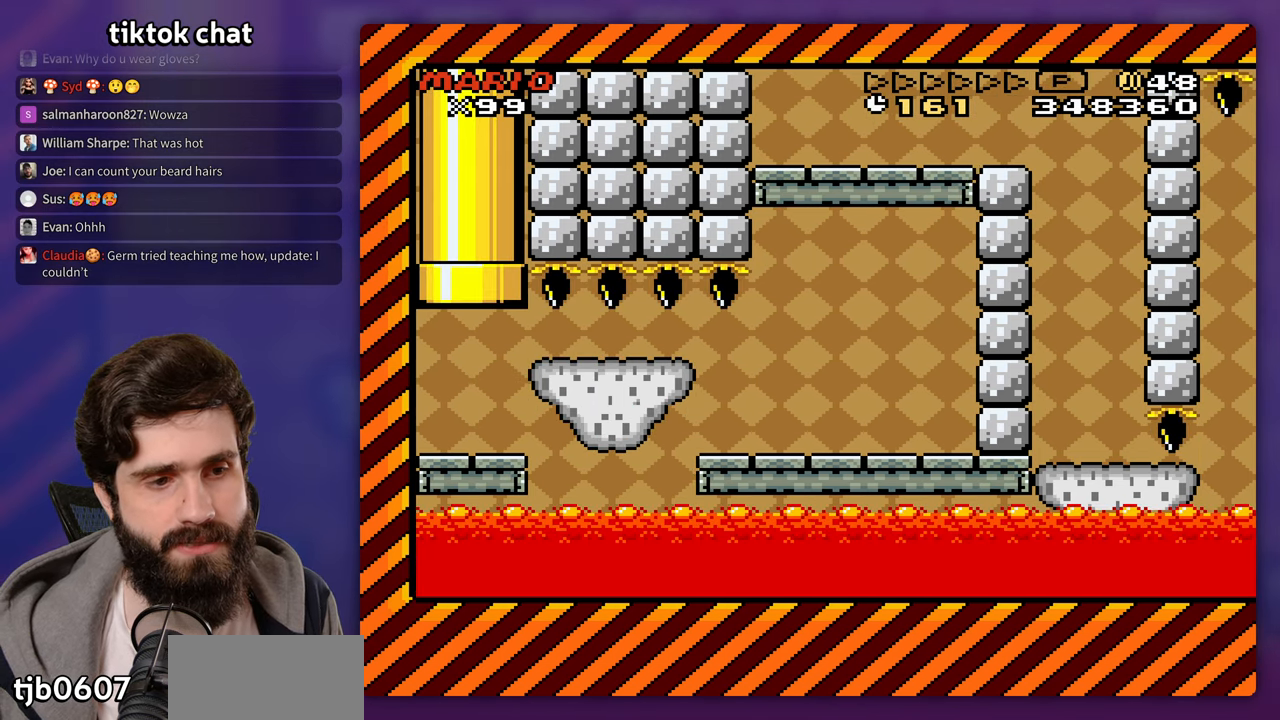
{"dt_ms": 500, "buttons": [], "events": [[50, "A", "down"], [150, "A", "up"], [217, "A", "down"], [317, "A", "up"], [383, "A", "down"], [500, "A", "up"]]}
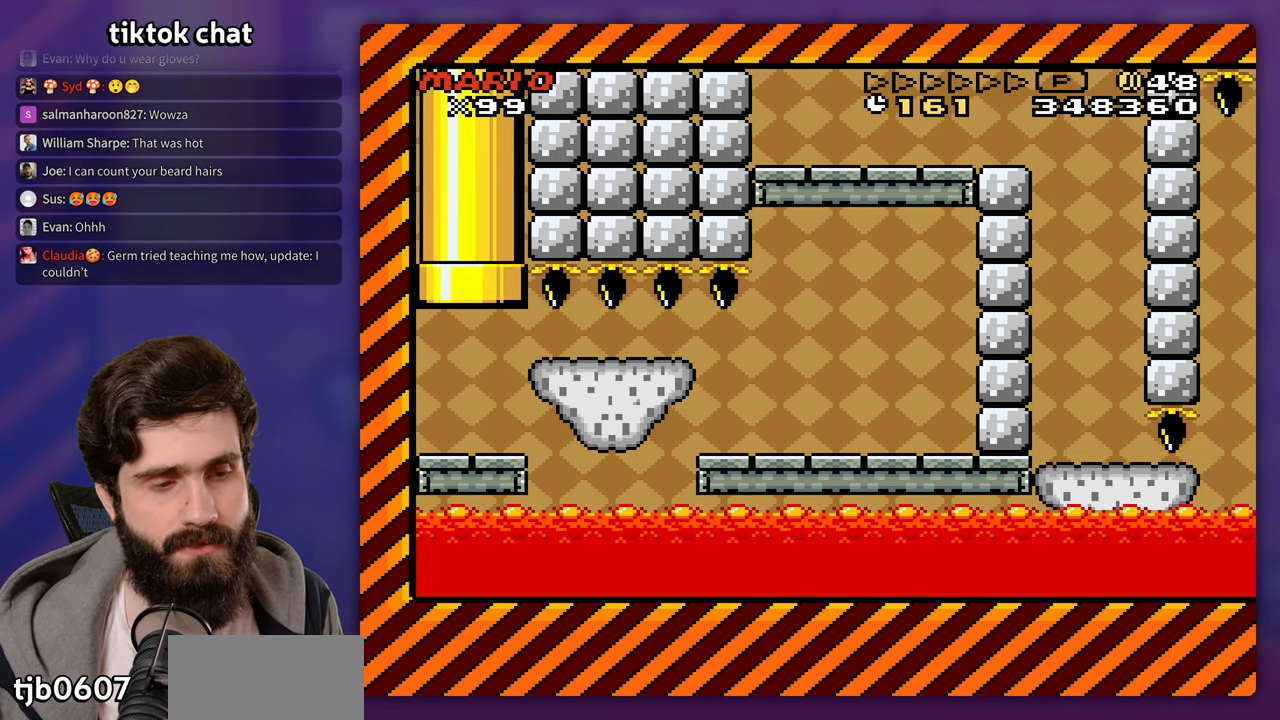
{"dt_ms": 500, "buttons": ["A"], "events": [[67, "A", "down"], [183, "A", "up"], [250, "A", "down"], [350, "A", "up"], [417, "A", "down"]]}
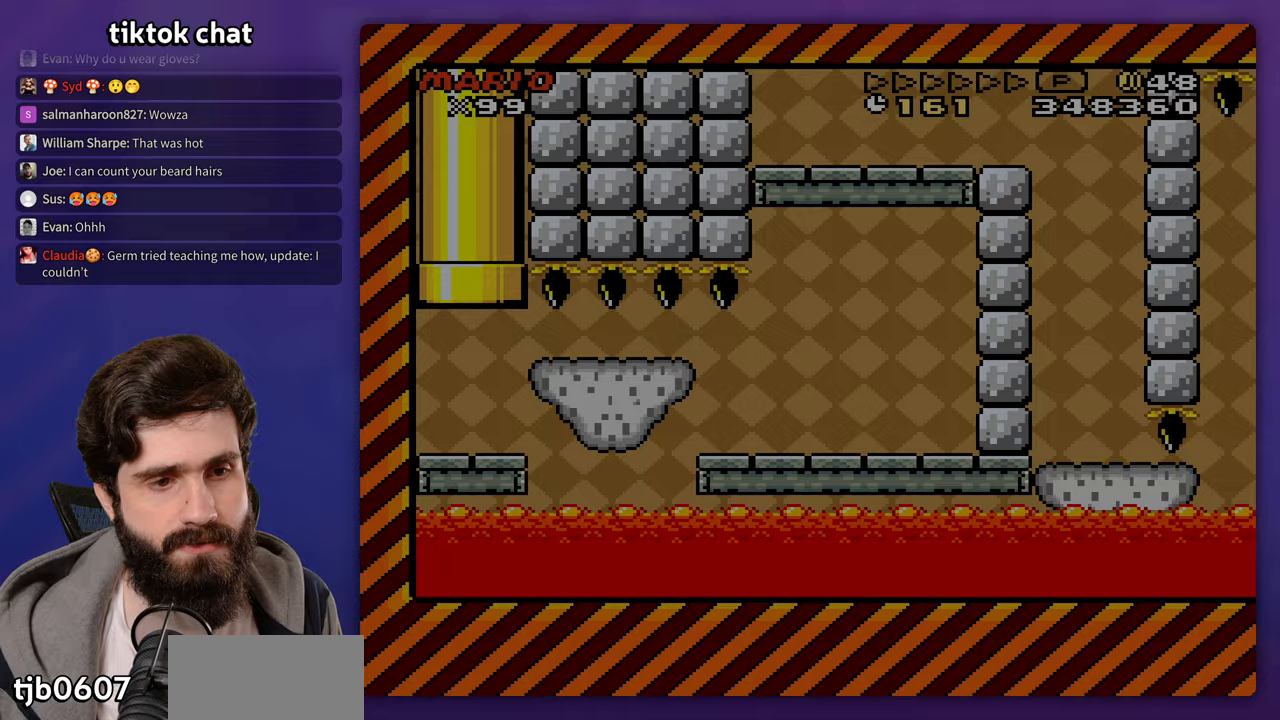
{"dt_ms": 500, "buttons": ["A"], "events": [[33, "A", "up"], [100, "A", "down"], [200, "A", "up"], [283, "A", "down"], [400, "A", "up"], [417, "A", "down"]]}
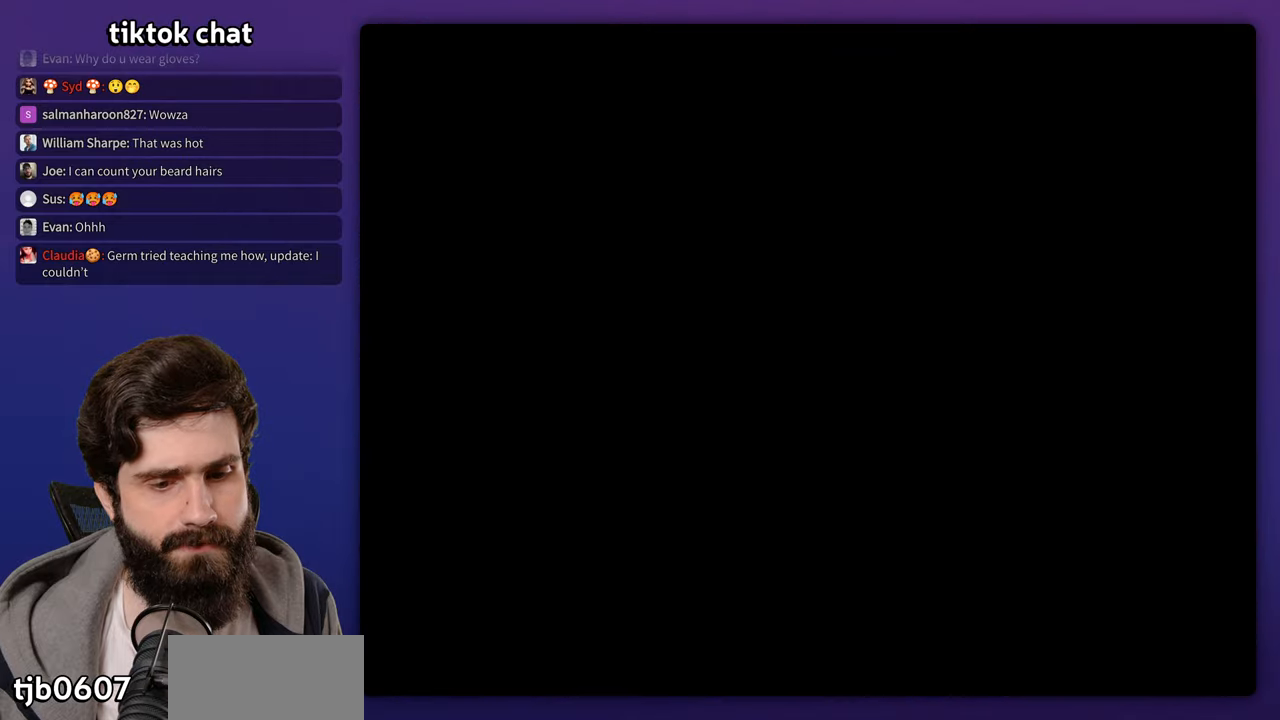
{"dt_ms": 500, "buttons": ["A"], "events": [[17, "A", "up"], [100, "A", "down"], [183, "A", "up"], [267, "A", "down"], [350, "A", "up"], [433, "A", "down"]]}
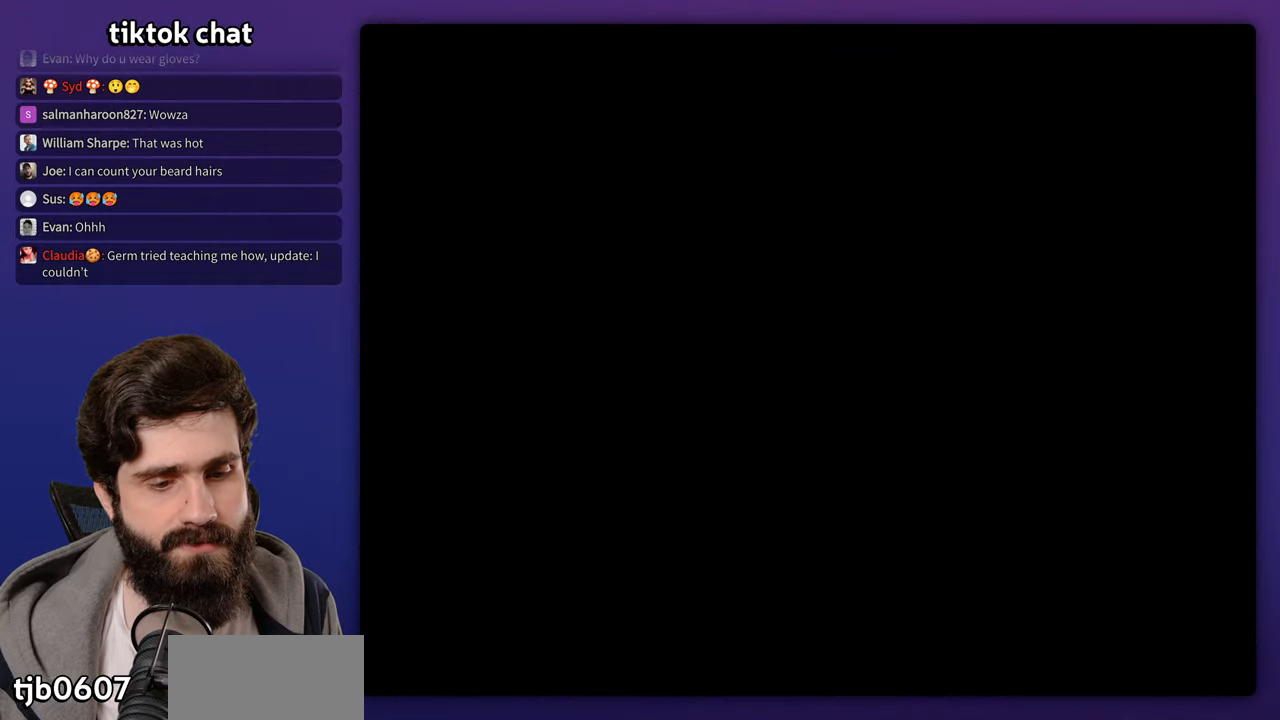
{"dt_ms": 500, "buttons": ["A"], "events": [[33, "A", "up"], [117, "A", "down"], [233, "A", "up"], [283, "A", "down"], [400, "A", "up"], [483, "A", "down"]]}
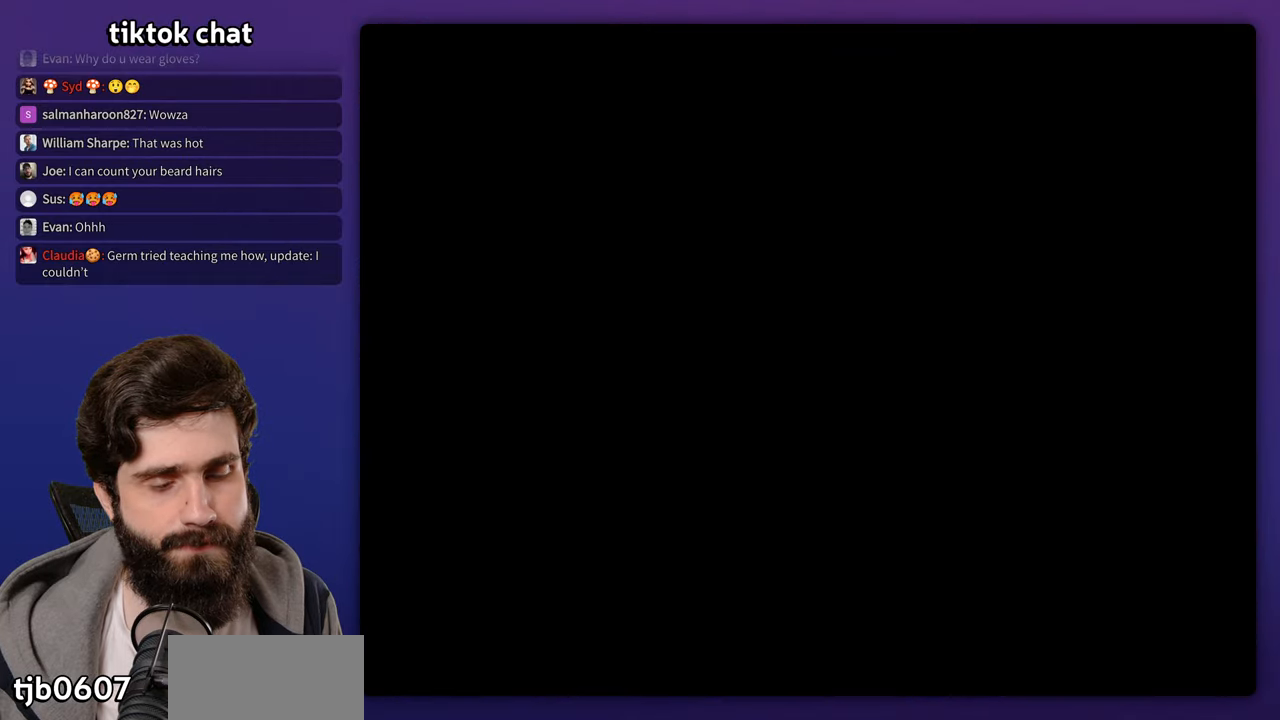
{"dt_ms": 500, "buttons": [], "events": [[167, "A", "up"], [183, "A", "down"], [267, "A", "up"], [350, "A", "down"], [433, "A", "up"]]}
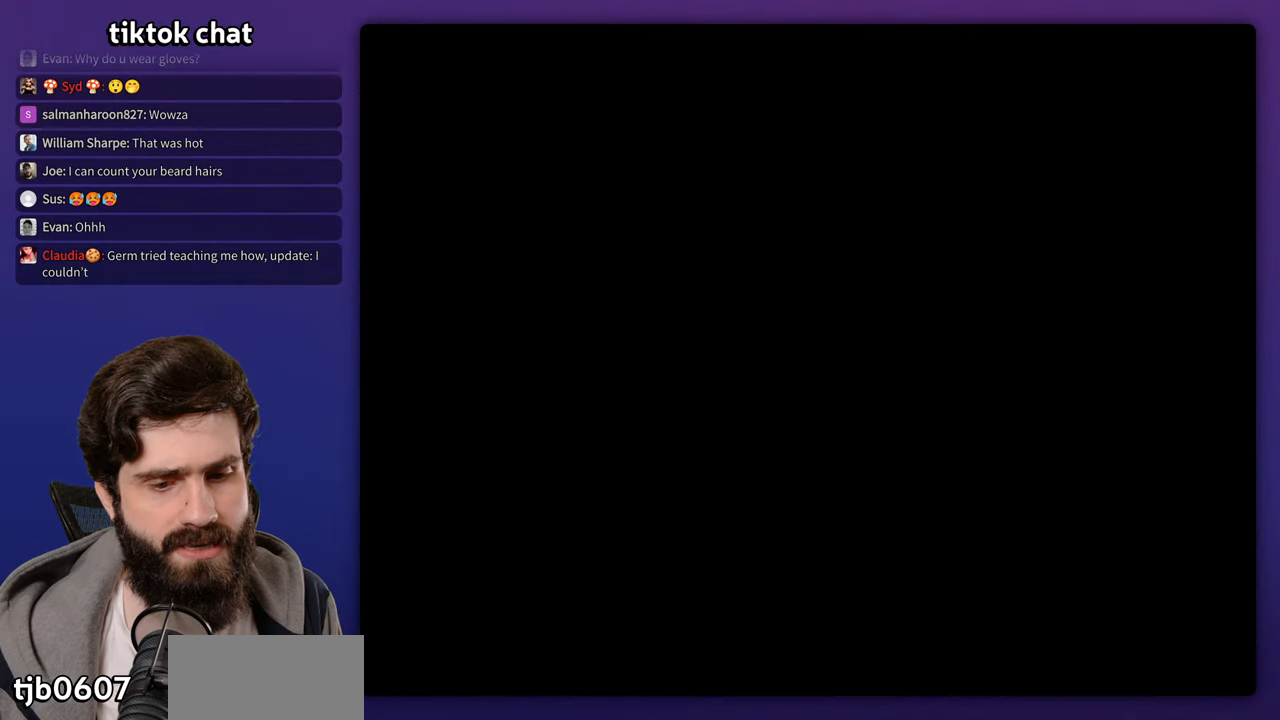
{"dt_ms": 500, "buttons": ["A"], "events": [[17, "A", "down"], [117, "A", "up"], [167, "A", "down"], [267, "A", "up"], [350, "A", "down"], [417, "A", "up"], [500, "A", "down"]]}
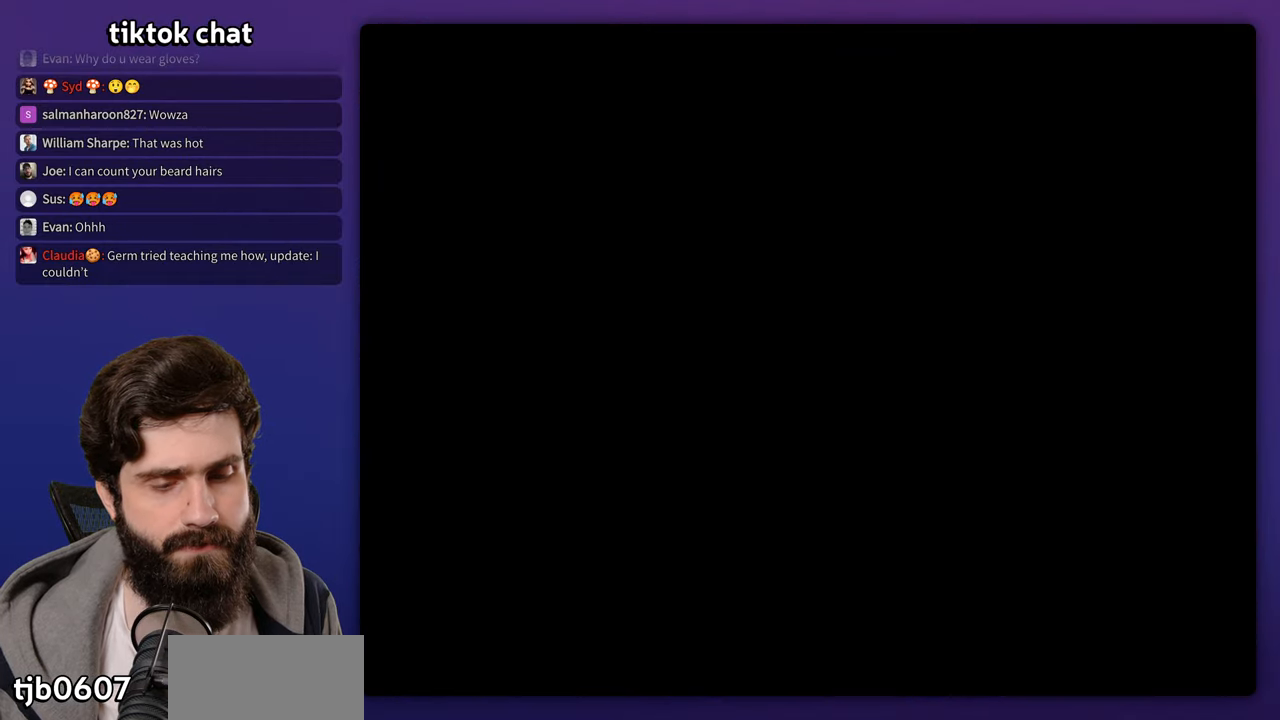
{"dt_ms": 500, "buttons": [], "events": [[100, "A", "up"], [167, "A", "down"], [283, "A", "up"], [350, "A", "down"], [467, "A", "up"]]}
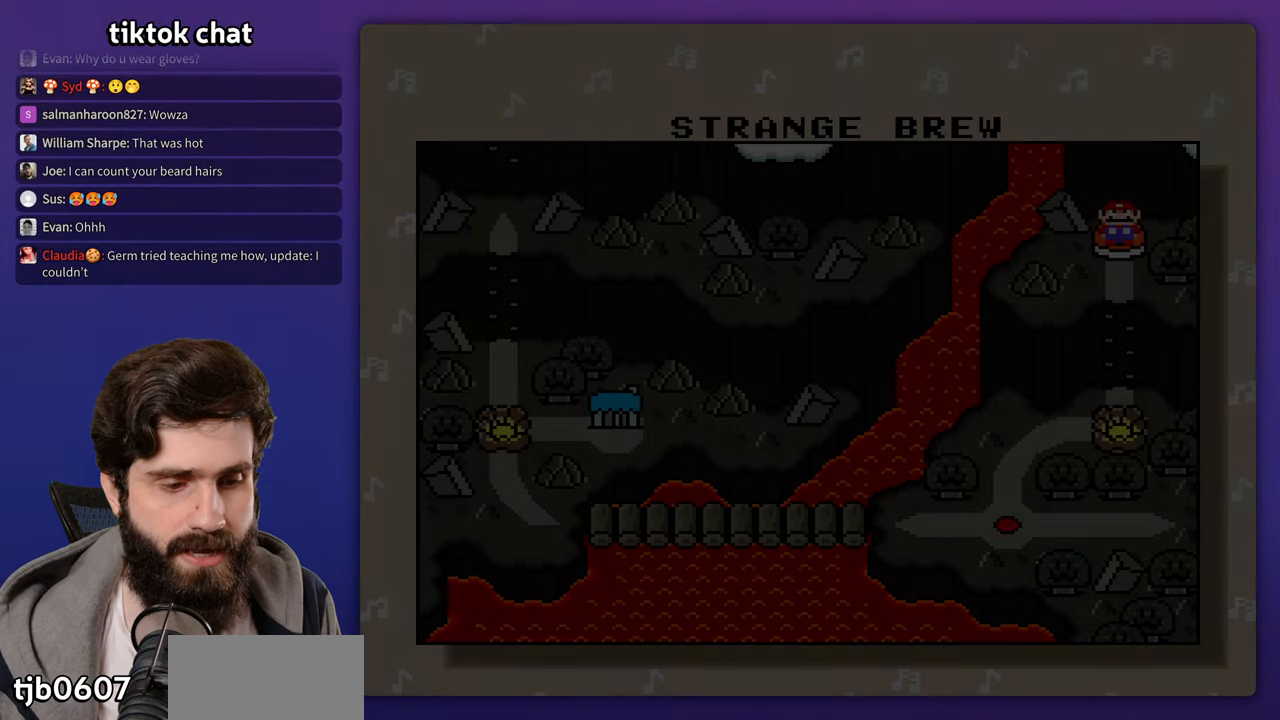
{"dt_ms": 500, "buttons": [], "events": [[33, "A", "down"], [133, "A", "up"], [200, "A", "down"], [300, "A", "up"], [367, "A", "down"], [483, "A", "up"]]}
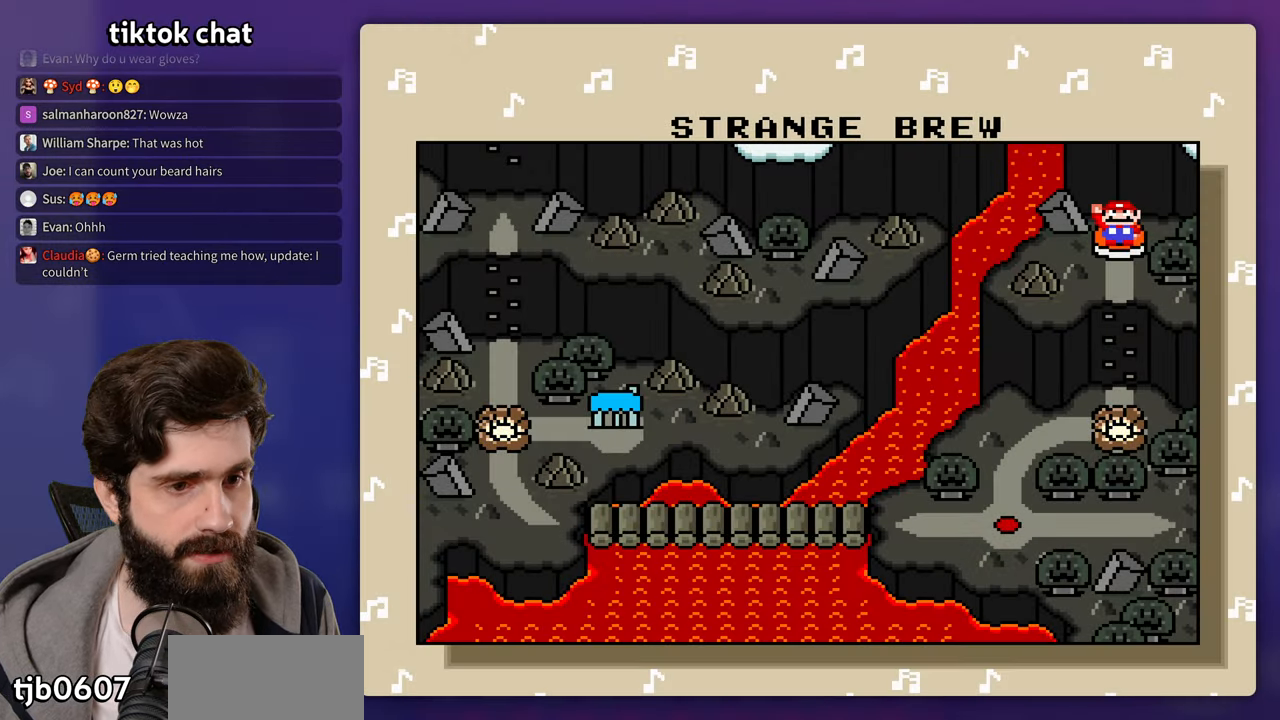
{"dt_ms": 500, "buttons": [], "events": [[17, "A", "down"], [133, "A", "up"], [200, "A", "down"], [300, "A", "up"], [383, "A", "down"], [483, "A", "up"]]}
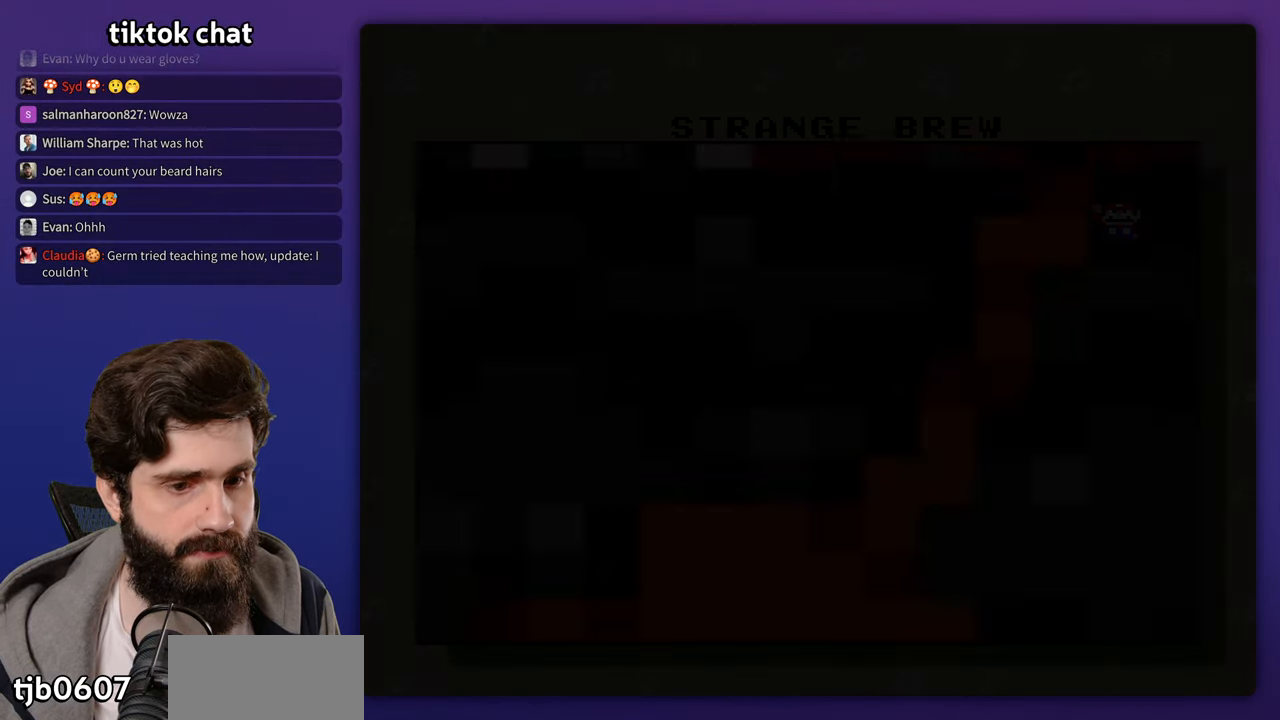
{"dt_ms": 500, "buttons": [], "events": [[200, "A", "down"], [217, "A", "up"], [233, "A", "down"], [367, "A", "up"], [383, "A", "down"], [467, "A", "up"]]}
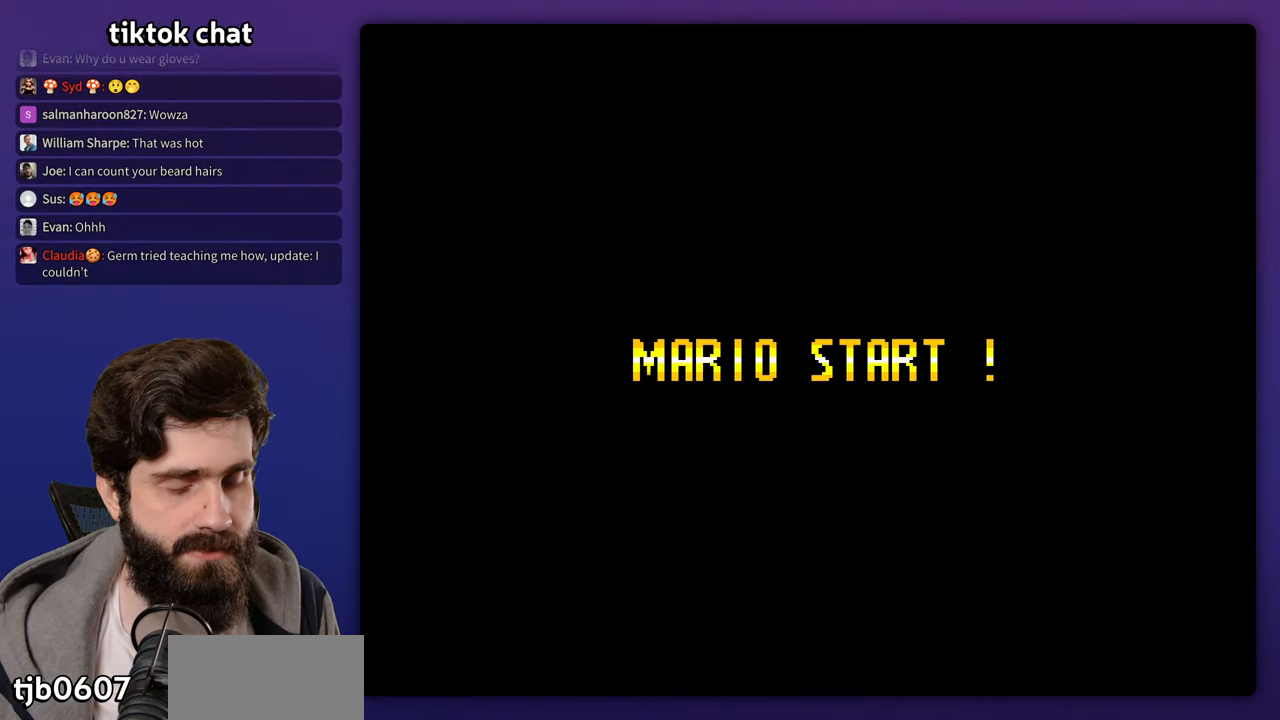
{"dt_ms": 500, "buttons": [], "events": [[50, "A", "down"], [150, "A", "up"], [233, "A", "down"], [317, "A", "up"], [417, "A", "down"], [483, "A", "up"]]}
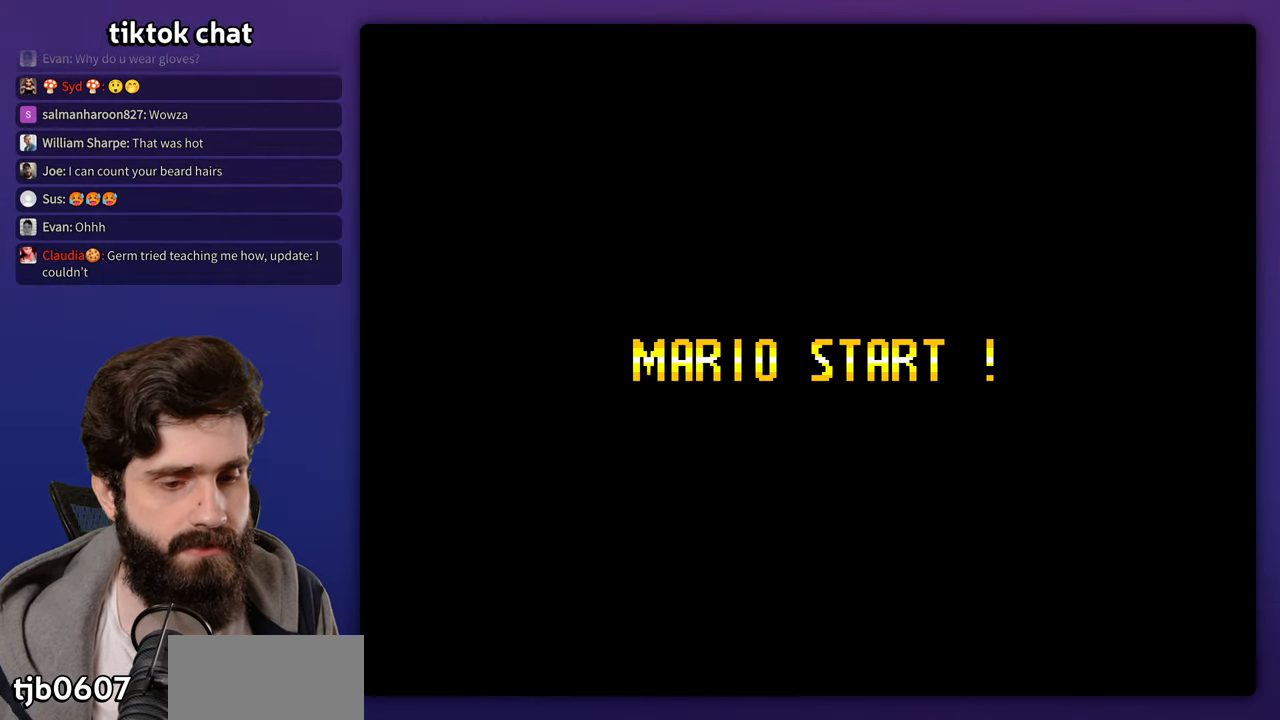
{"dt_ms": 500, "buttons": [], "events": []}
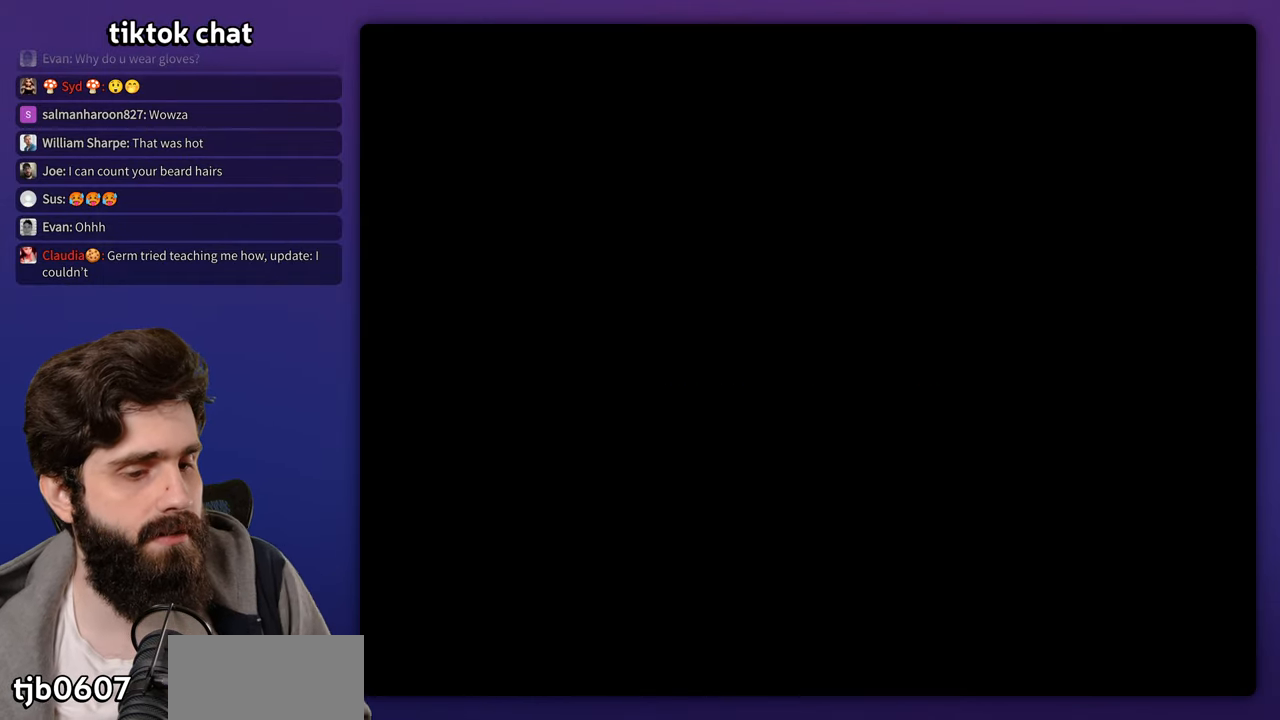
{"dt_ms": 1000, "buttons": []}
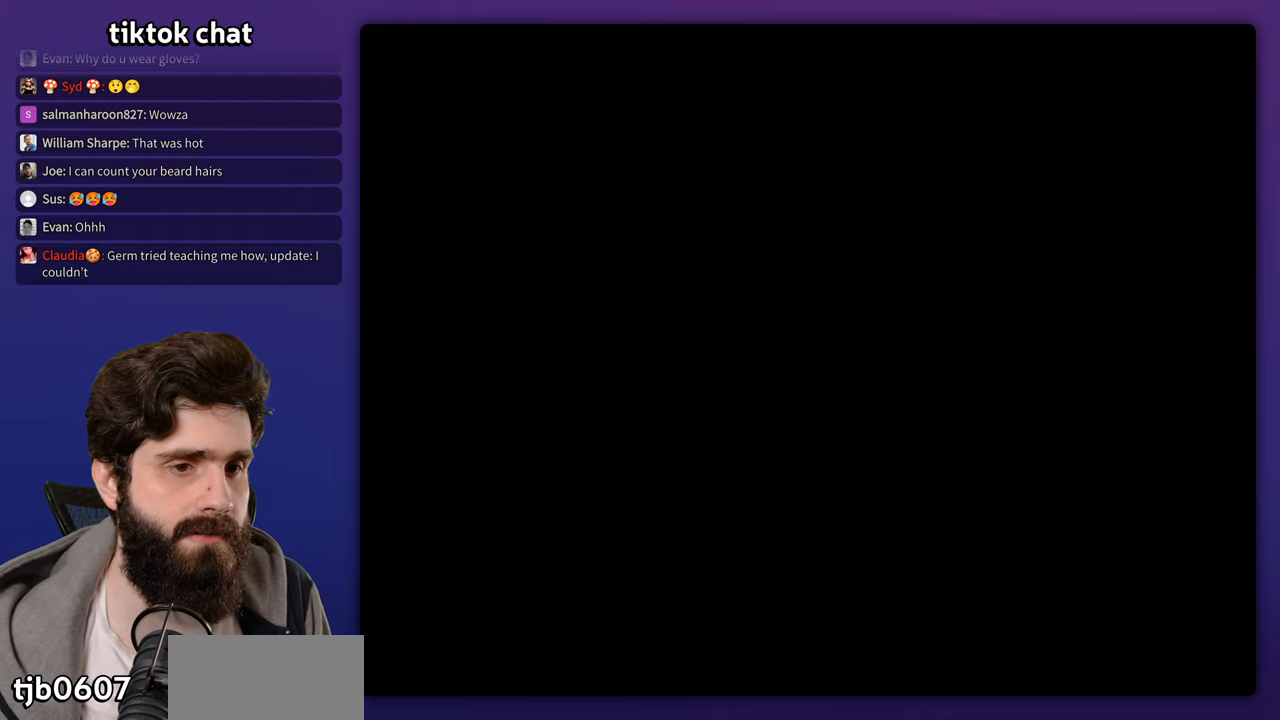
{"dt_ms": 500, "buttons": [], "events": []}